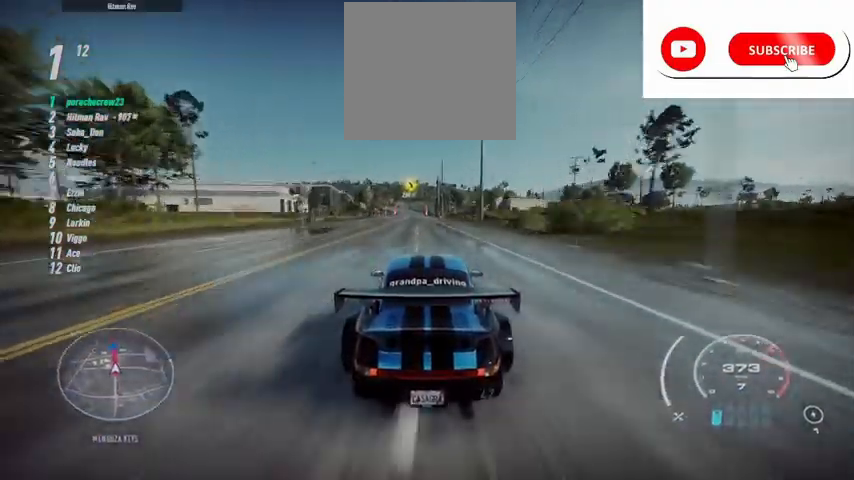
Gameplay with a controller (Xbox layout); each line is a JSON object with the inputs held at the frame after it. "events" lists button and stick changes between this image and that frame as [ms after this image, input, new state], when the widget could be followed in between.
{"buttons": ["R2"], "left_stick": "center", "right_stick": "center", "events": []}
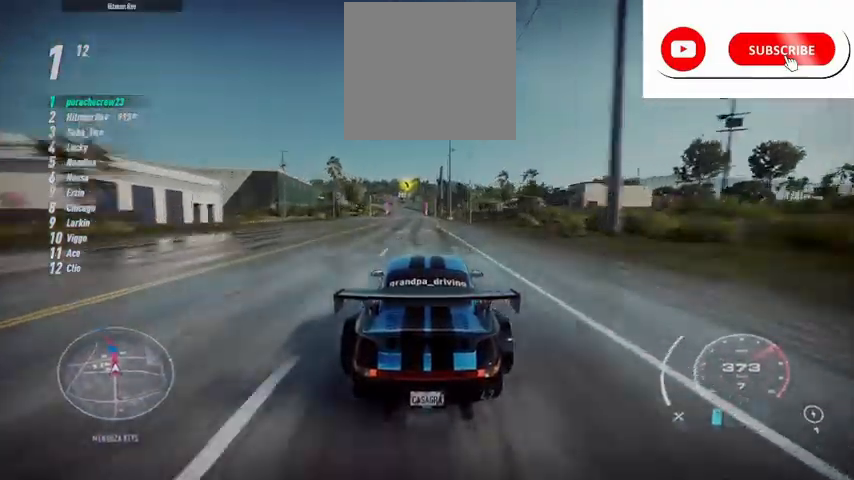
{"buttons": ["R2"], "left_stick": "center", "right_stick": "center", "events": []}
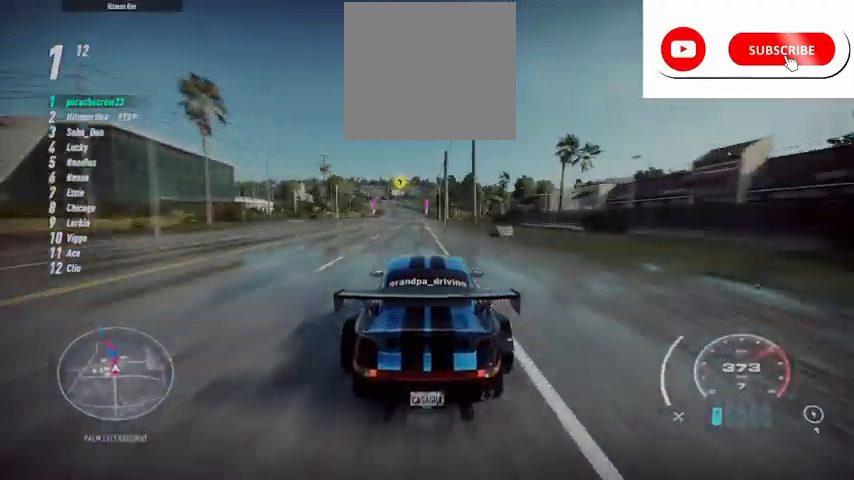
{"buttons": ["R2"], "left_stick": "center", "right_stick": "center", "events": []}
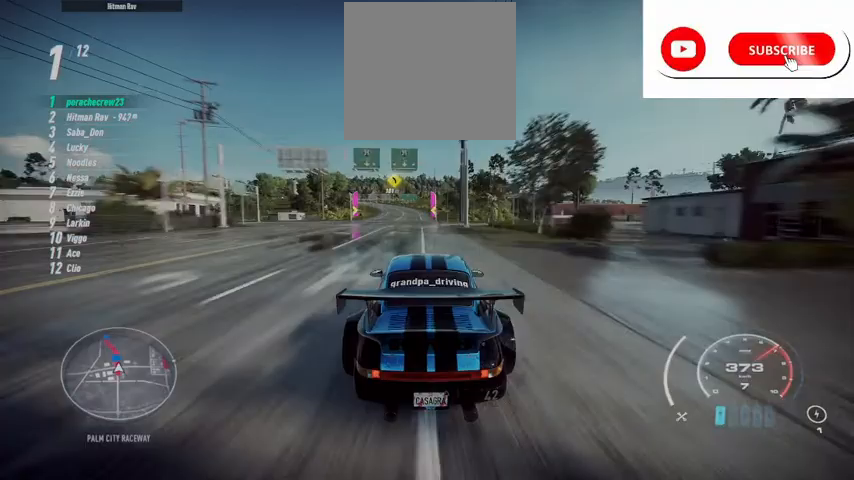
{"buttons": ["R2"], "left_stick": "left", "right_stick": "center", "events": [[292, "left_stick", "left"]]}
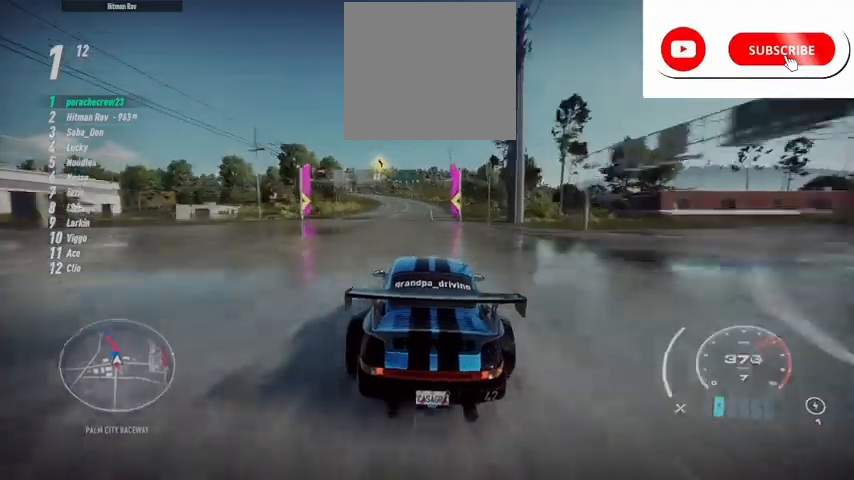
{"buttons": ["R2"], "left_stick": "left", "right_stick": "center", "events": []}
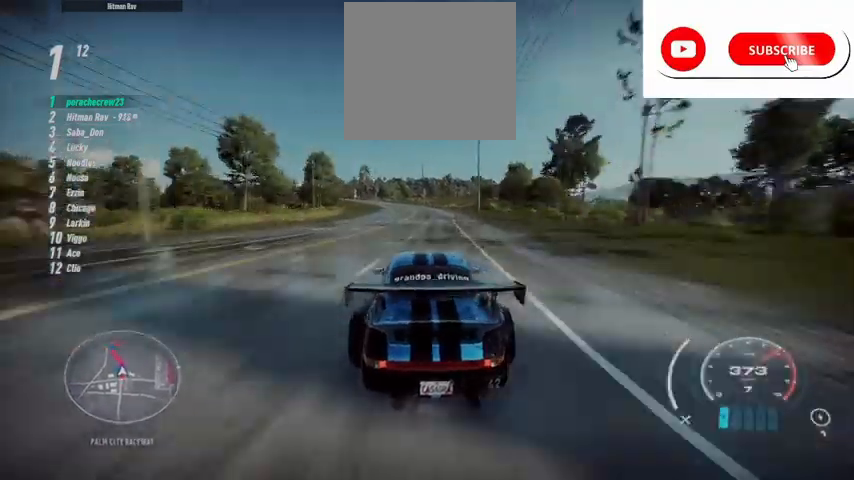
{"buttons": ["R2"], "left_stick": "left", "right_stick": "center", "events": []}
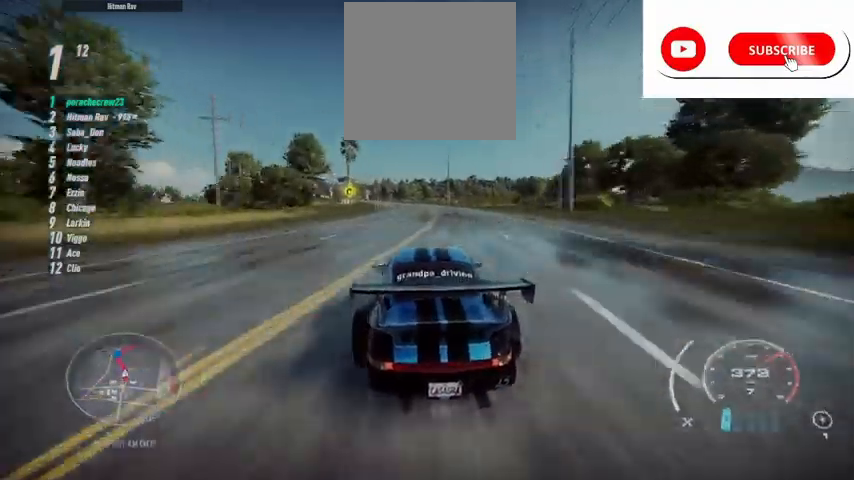
{"buttons": ["R2"], "left_stick": "left", "right_stick": "center", "events": []}
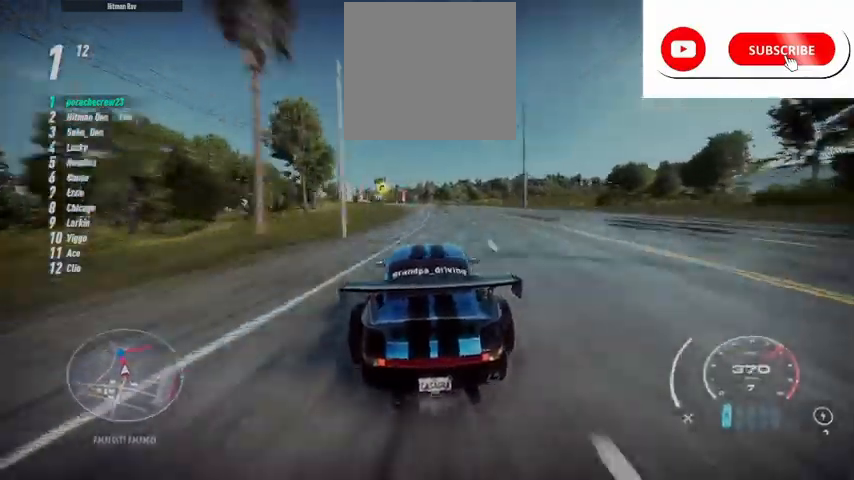
{"buttons": ["R2"], "left_stick": "left", "right_stick": "center", "events": []}
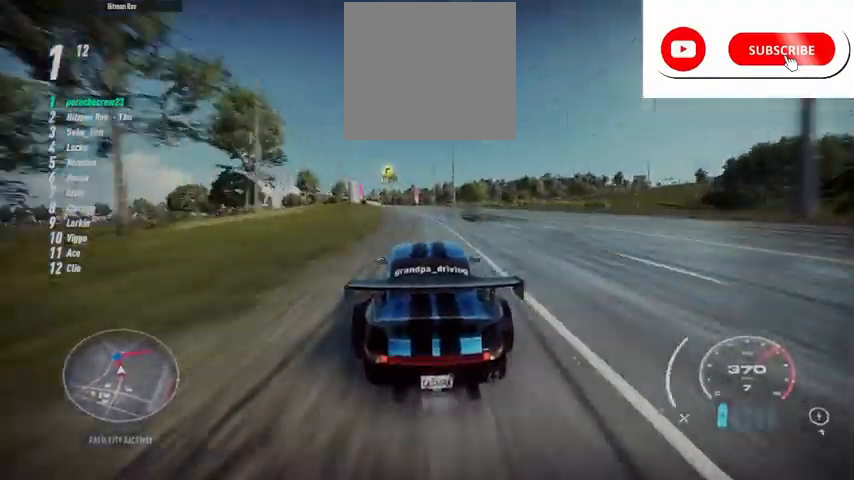
{"buttons": ["R2"], "left_stick": "left", "right_stick": "center", "events": []}
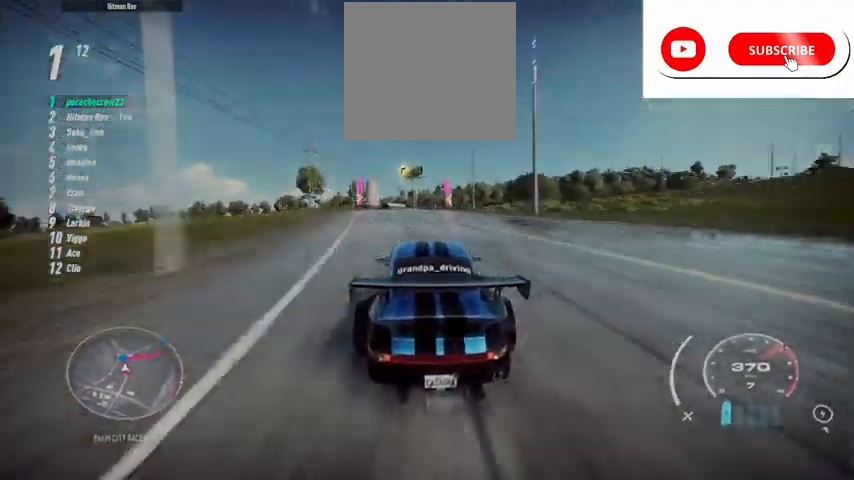
{"buttons": ["R2"], "left_stick": "right", "right_stick": "center", "events": [[250, "left_stick", "center"], [333, "R2", "up"], [417, "left_stick", "right"], [458, "R2", "down"]]}
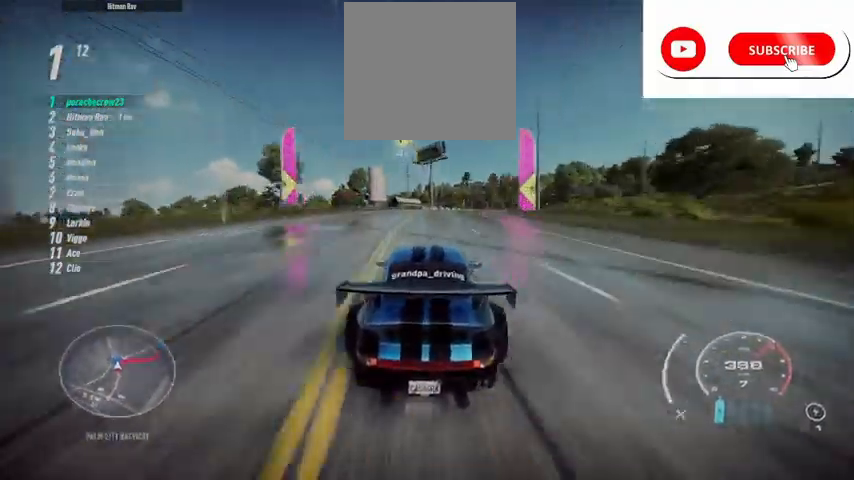
{"buttons": ["L2", "R2"], "left_stick": "right", "right_stick": "center", "events": [[417, "L2", "down"]]}
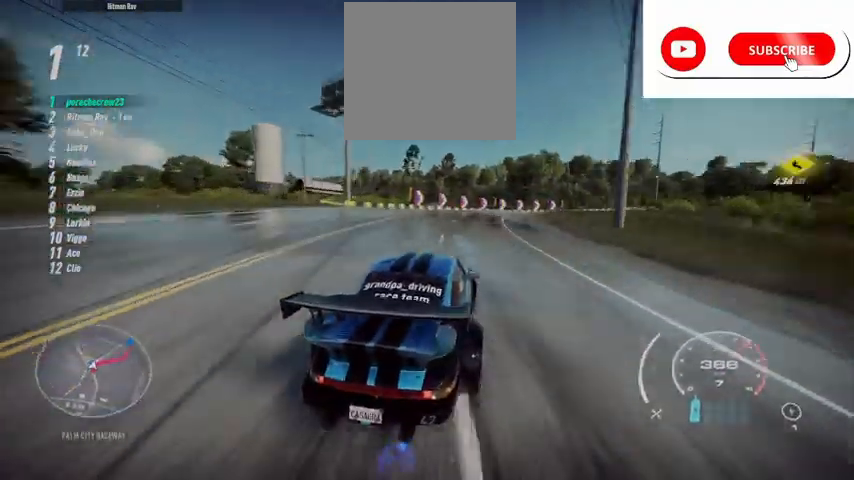
{"buttons": ["R2"], "left_stick": "right", "right_stick": "center", "events": [[41, "L2", "up"], [250, "B", "down"], [333, "B", "up"]]}
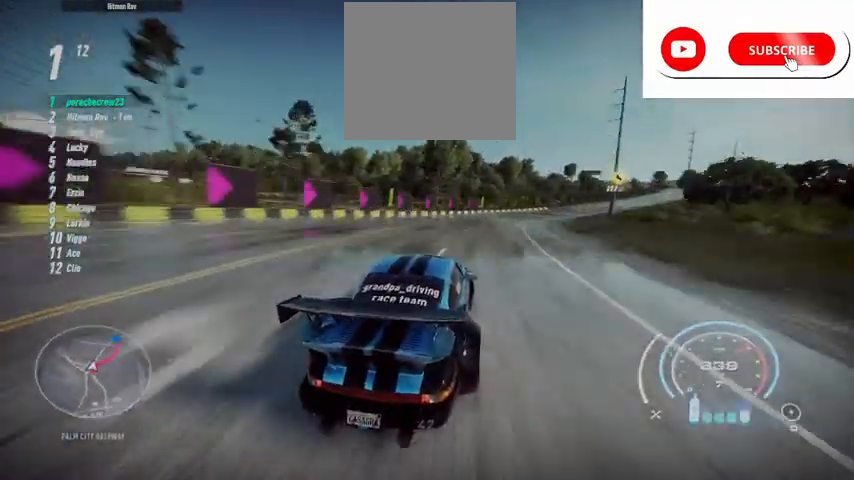
{"buttons": ["A", "R2"], "left_stick": "right", "right_stick": "center", "events": [[125, "A", "down"], [125, "L2", "down"], [292, "L2", "up"]]}
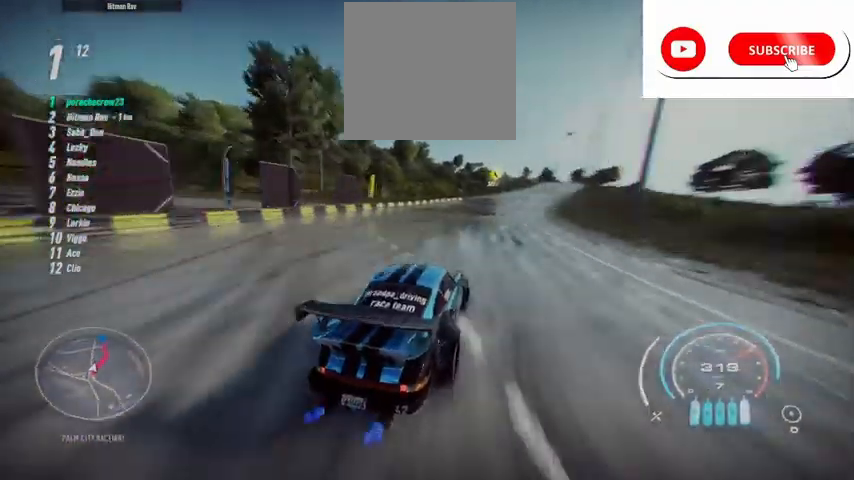
{"buttons": ["A", "R2"], "left_stick": "up-right", "right_stick": "center", "events": [[83, "left_stick", "center"], [250, "L1", "down"], [292, "left_stick", "up-right"], [375, "L1", "up"]]}
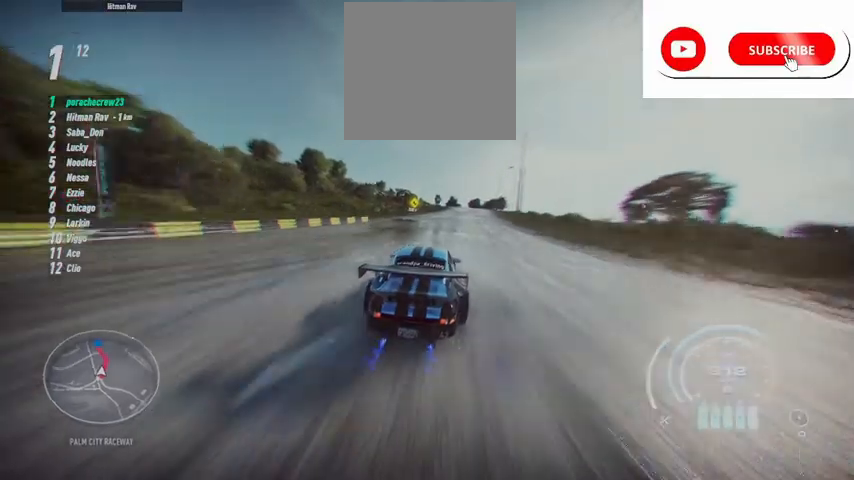
{"buttons": ["A", "R2"], "left_stick": "center", "right_stick": "center", "events": [[84, "left_stick", "center"], [334, "left_stick", "right"], [501, "left_stick", "center"]]}
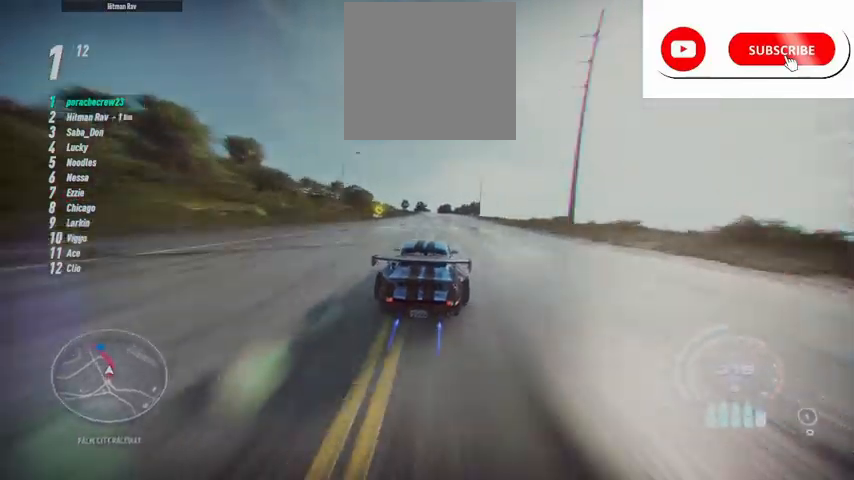
{"buttons": ["A", "R2"], "left_stick": "center", "right_stick": "center", "events": []}
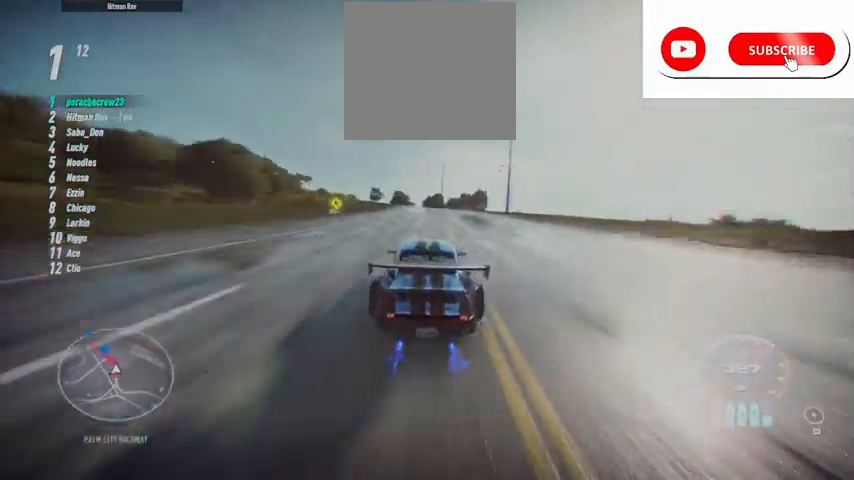
{"buttons": ["A", "R2"], "left_stick": "left", "right_stick": "center", "events": [[84, "left_stick", "left"], [292, "R1", "down"], [376, "R1", "up"]]}
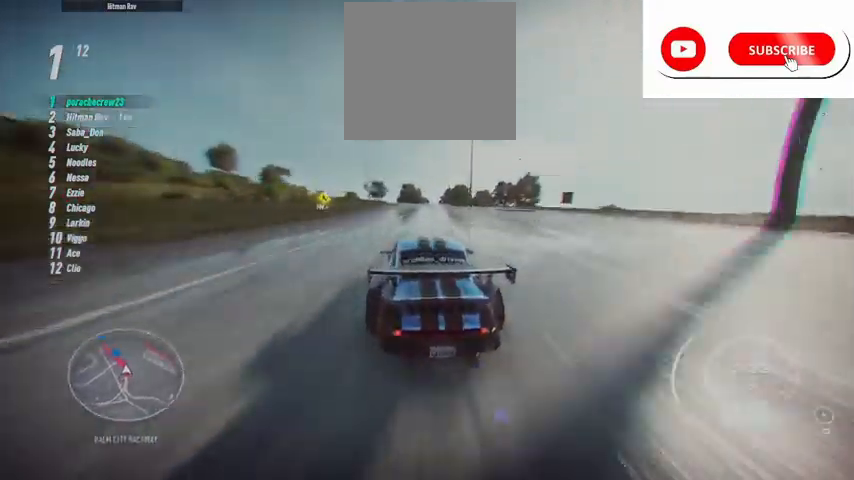
{"buttons": ["A", "R2"], "left_stick": "left", "right_stick": "center", "events": []}
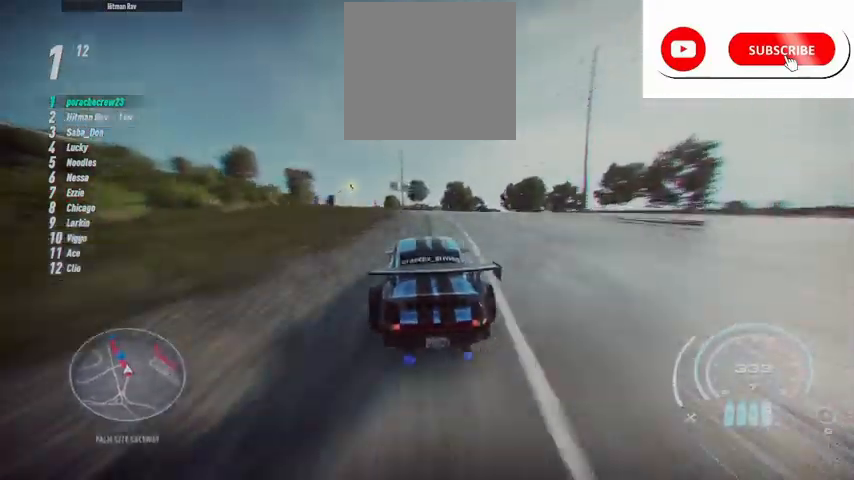
{"buttons": ["A", "R2"], "left_stick": "left", "right_stick": "center", "events": []}
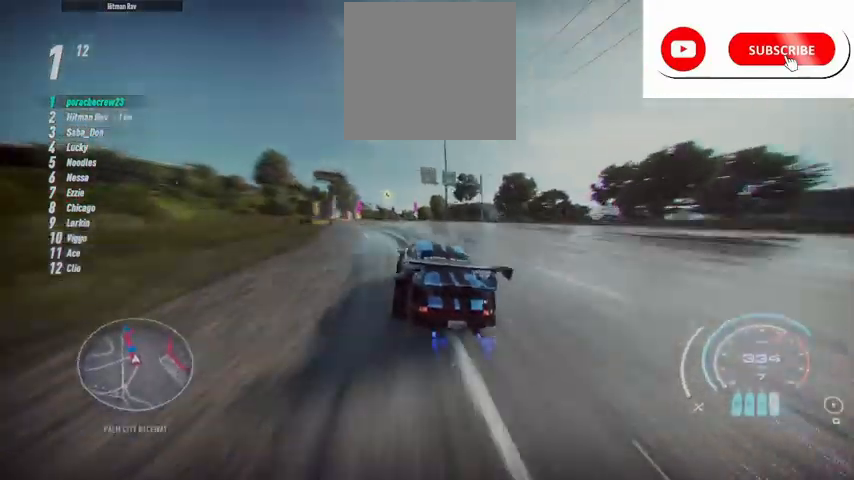
{"buttons": ["A", "R2"], "left_stick": "center", "right_stick": "center", "events": [[375, "left_stick", "center"]]}
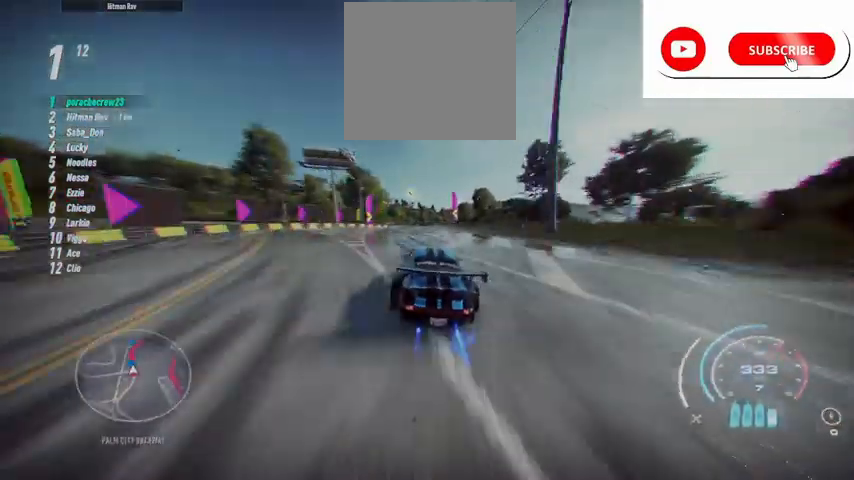
{"buttons": ["A", "R2"], "left_stick": "center", "right_stick": "center", "events": []}
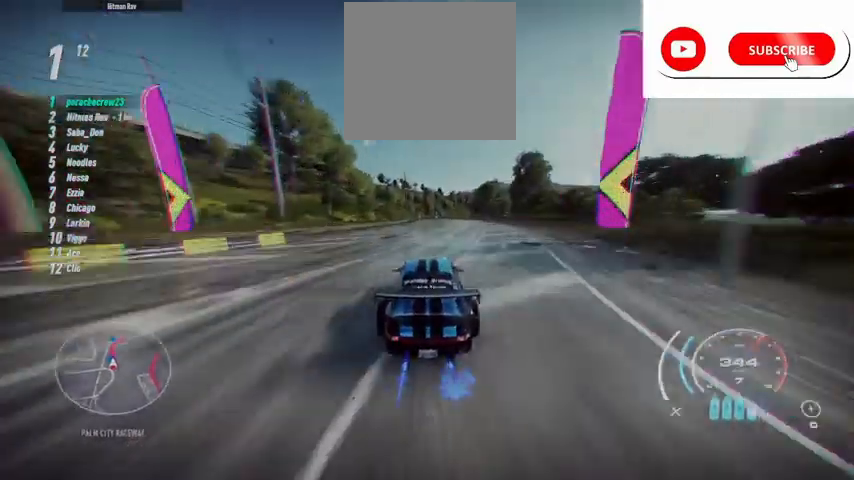
{"buttons": ["A", "R2"], "left_stick": "center", "right_stick": "center", "events": []}
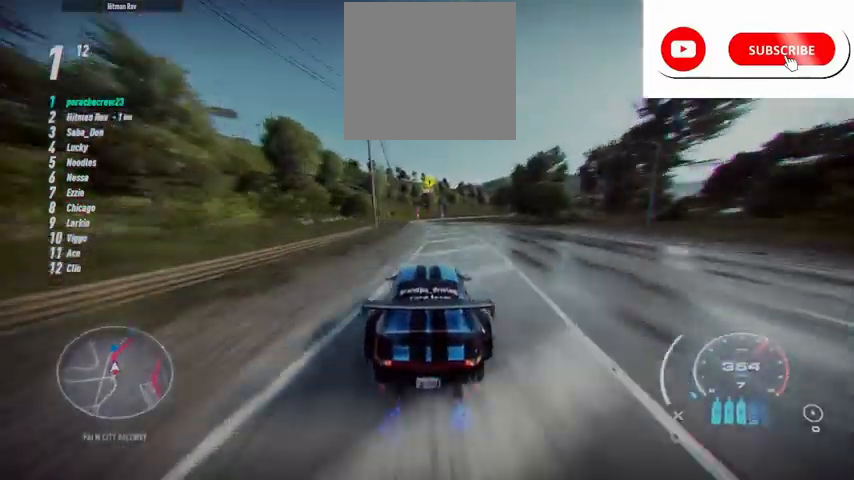
{"buttons": ["R2"], "left_stick": "center", "right_stick": "center", "events": [[501, "A", "up"]]}
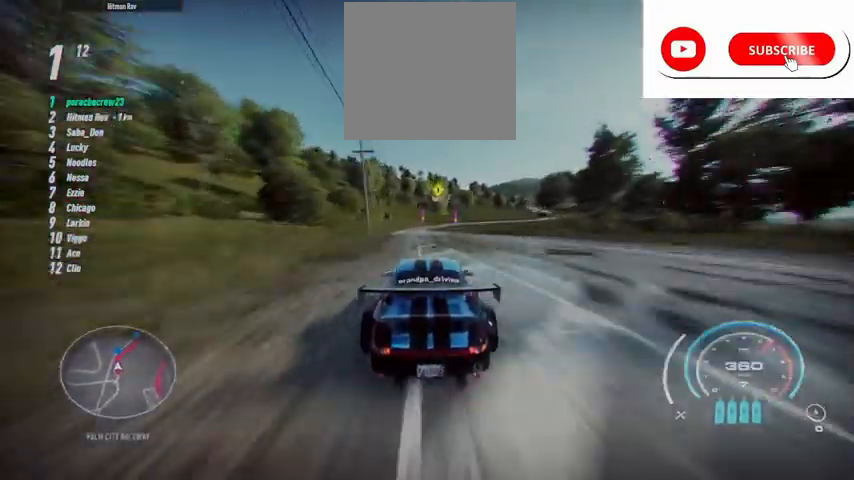
{"buttons": ["R2"], "left_stick": "center", "right_stick": "center", "events": []}
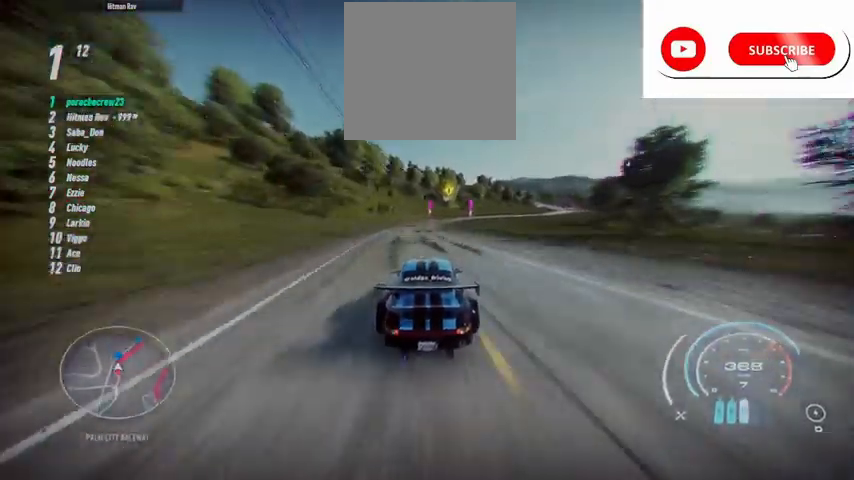
{"buttons": ["R2"], "left_stick": "right", "right_stick": "center", "events": [[125, "left_stick", "right"], [417, "left_stick", "center"], [501, "left_stick", "right"]]}
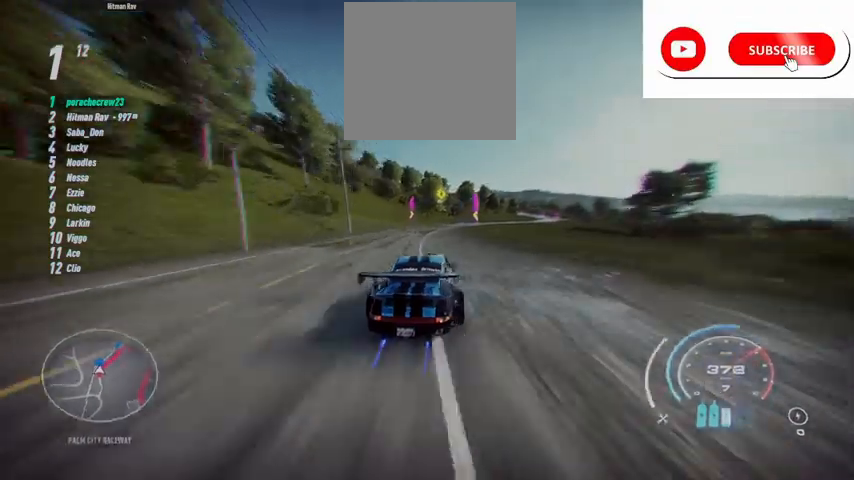
{"buttons": ["R2"], "left_stick": "center", "right_stick": "center", "events": [[166, "left_stick", "center"], [292, "left_stick", "right"], [458, "left_stick", "center"]]}
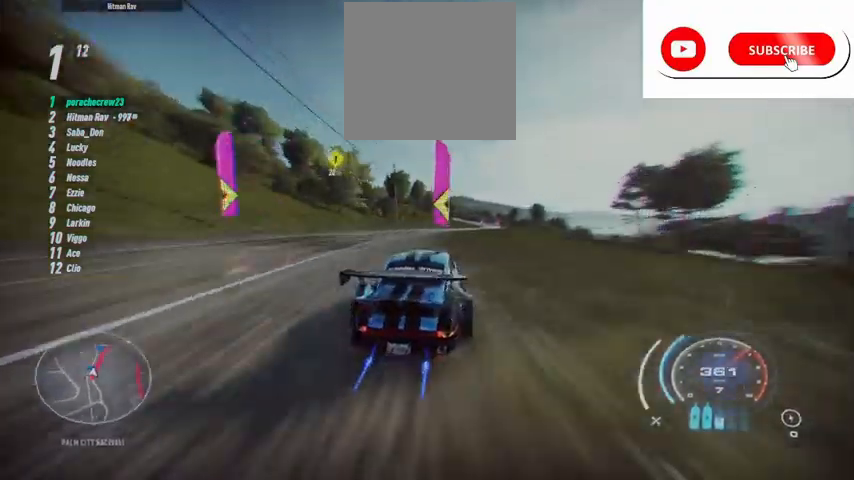
{"buttons": ["R2"], "left_stick": "center", "right_stick": "center", "events": [[42, "left_stick", "right"], [209, "left_stick", "center"], [334, "left_stick", "right"], [501, "left_stick", "center"]]}
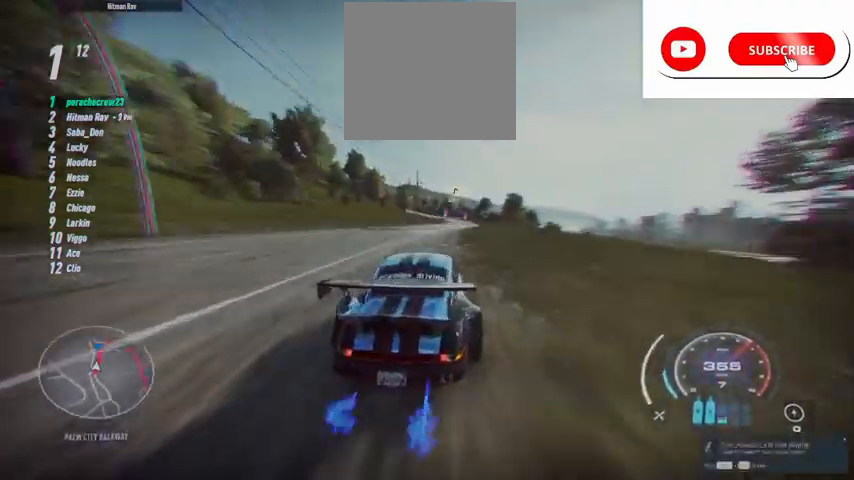
{"buttons": ["R2"], "left_stick": "center", "right_stick": "center", "events": []}
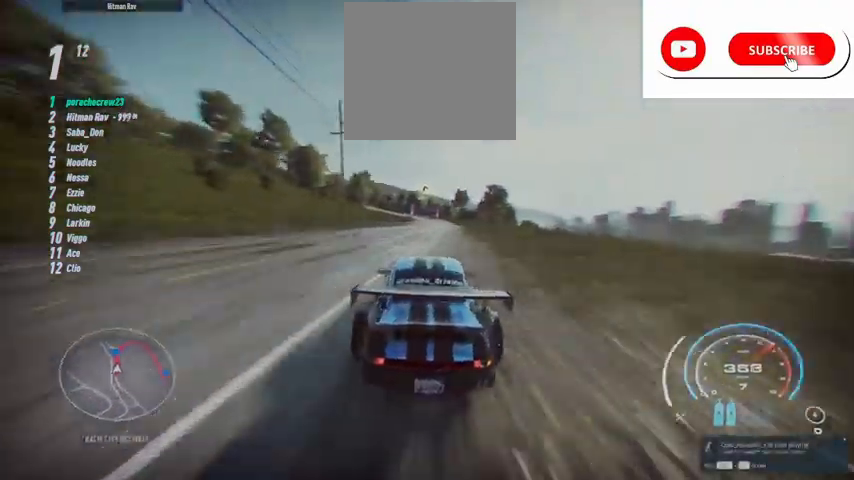
{"buttons": ["R2"], "left_stick": "center", "right_stick": "center", "events": []}